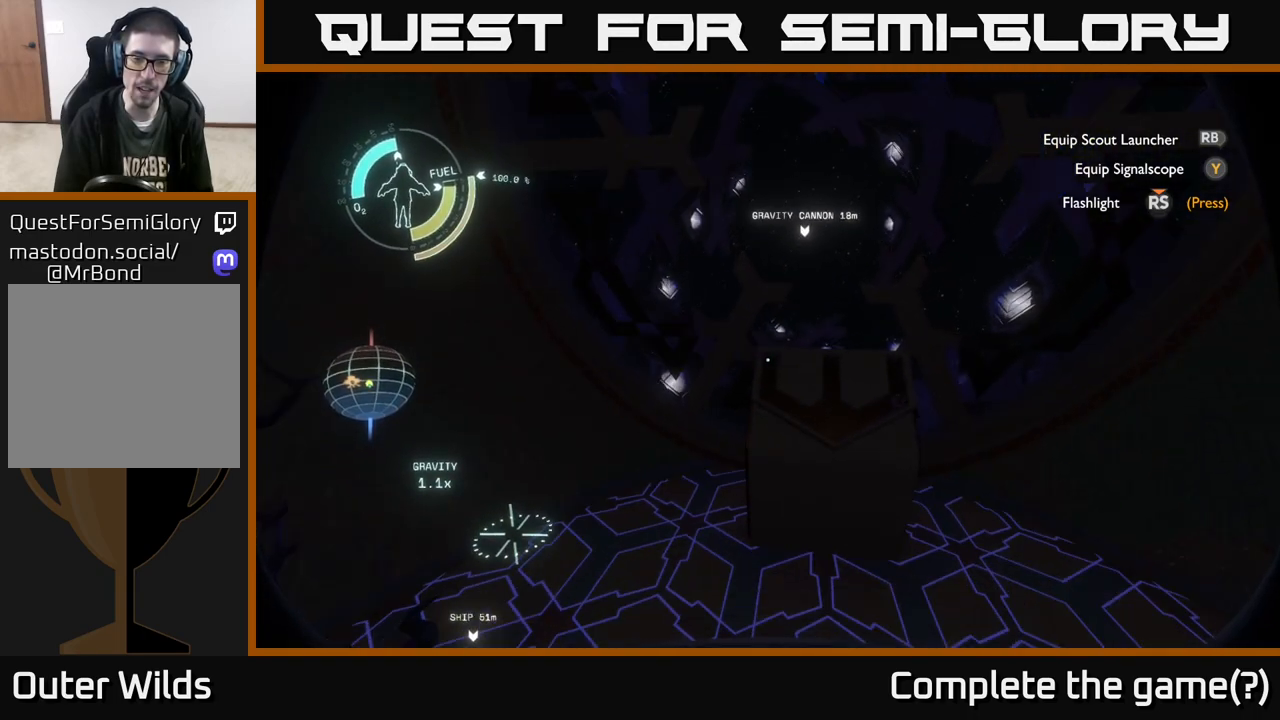
Gameplay with a controller (Xbox layout); each line is a JSON object with the inputs held at the frame after it. "events" lists button and stick changes between this image and that frame as [ms after this image, input, new state], when the widget could be followed in between.
{"buttons": [], "left_stick": "center", "right_stick": "center", "events": [[67, "right_stick", "down"], [83, "left_stick", "right"], [133, "left_stick", "down-right"], [233, "left_stick", "center"], [250, "right_stick", "center"]]}
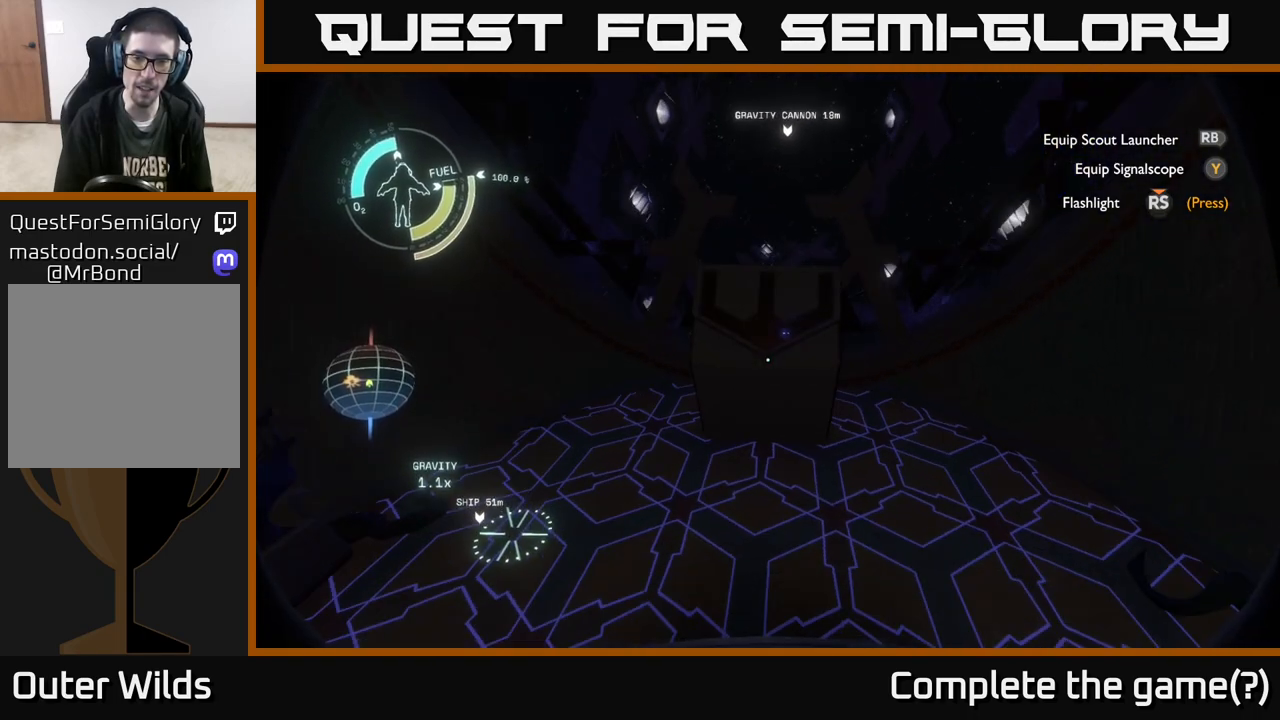
{"buttons": [], "left_stick": "up-left", "right_stick": "up", "events": [[217, "left_stick", "up-left"], [500, "right_stick", "up"]]}
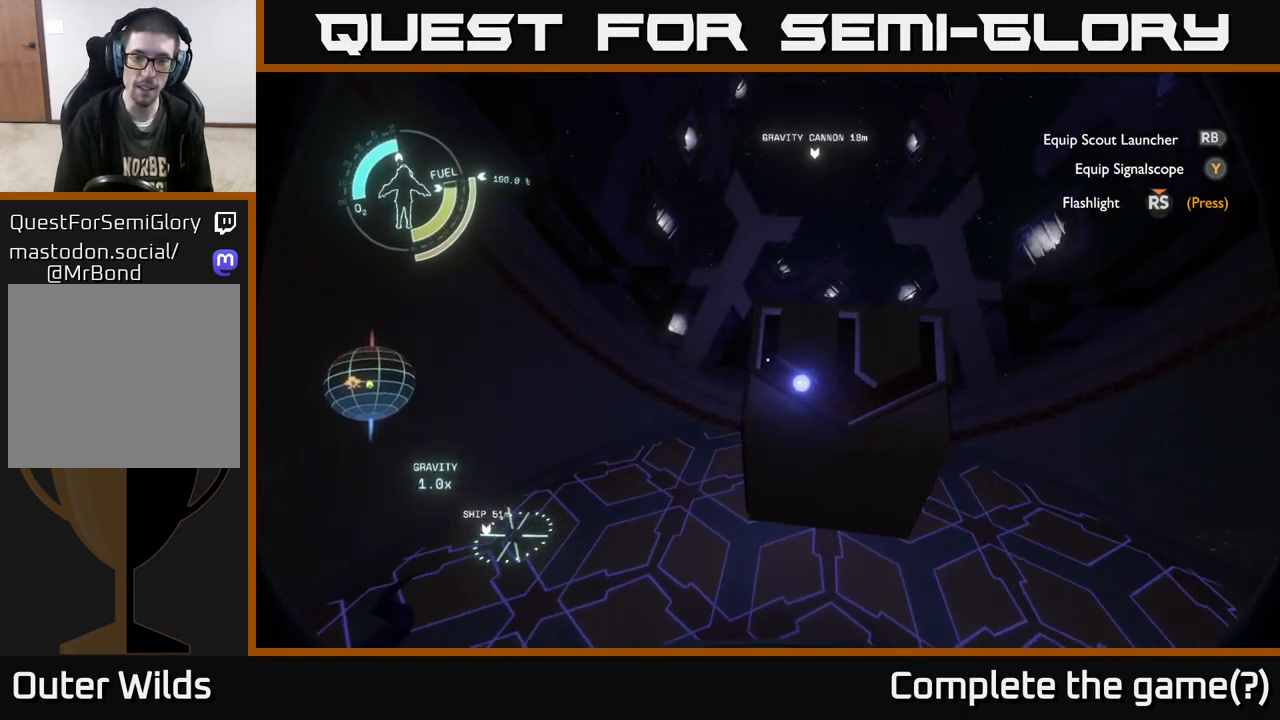
{"buttons": [], "left_stick": "center", "right_stick": "center", "events": [[217, "left_stick", "center"], [317, "right_stick", "center"]]}
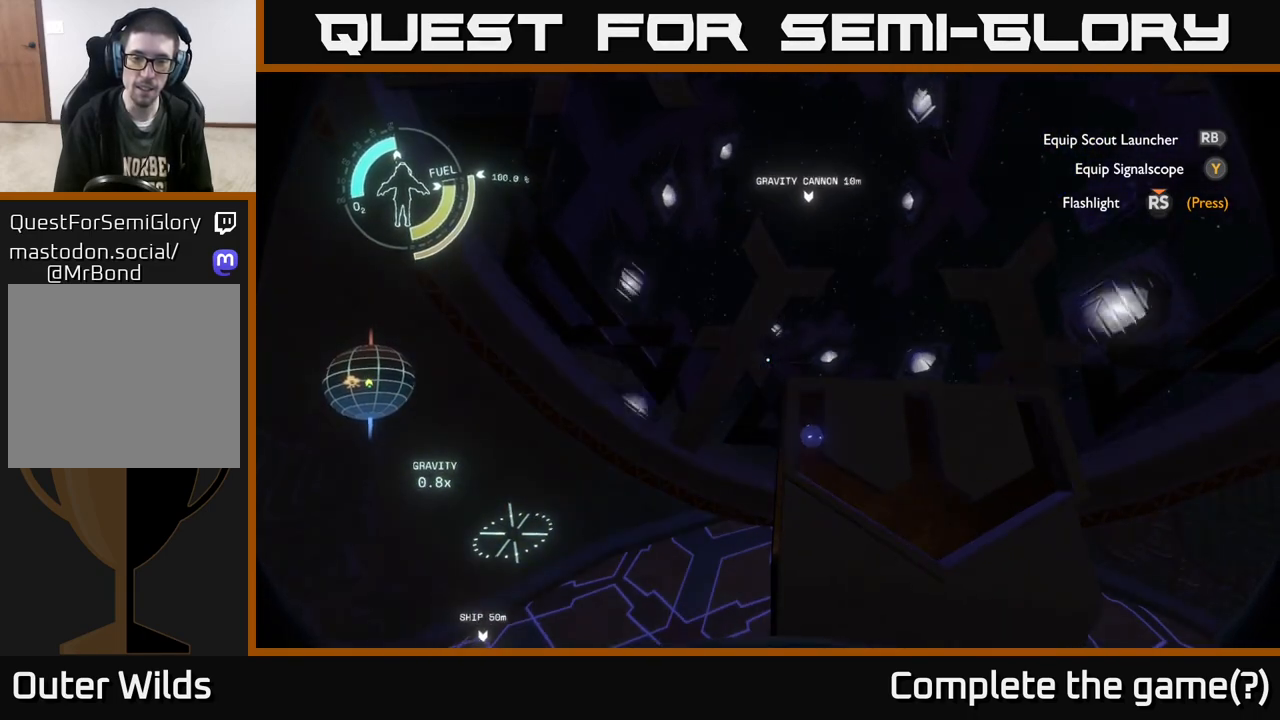
{"buttons": [], "left_stick": "center", "right_stick": "center", "events": []}
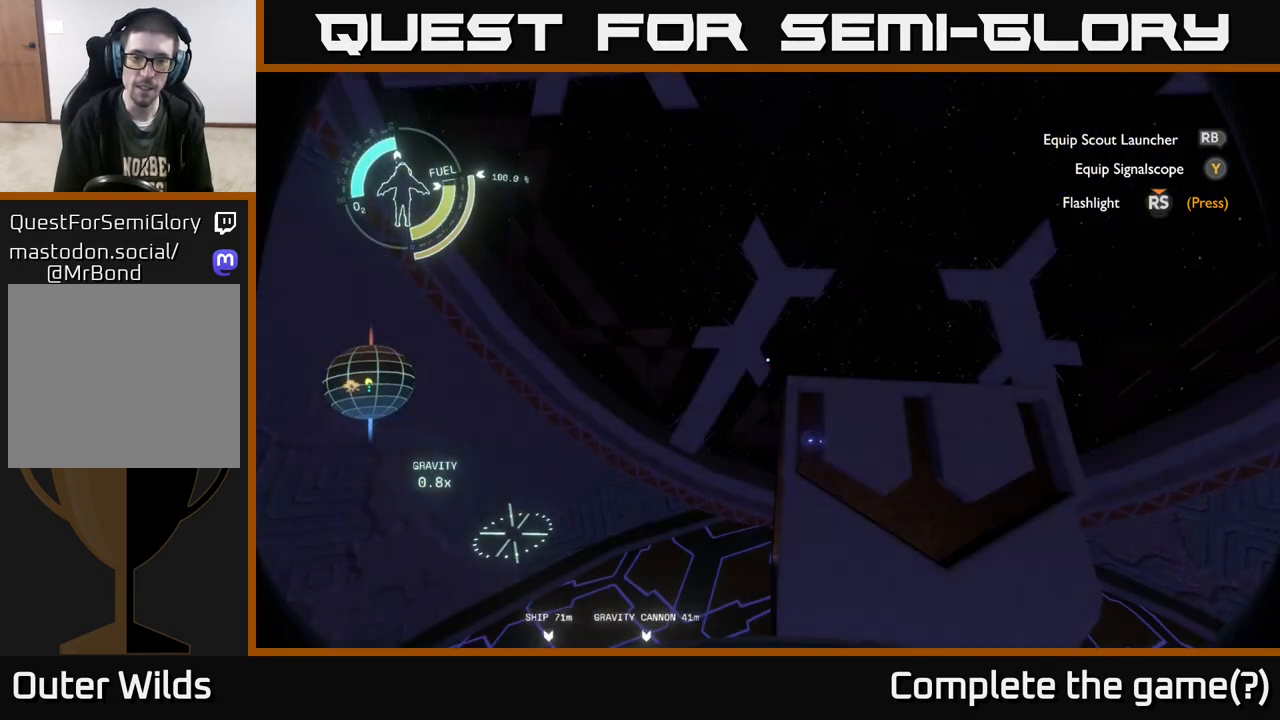
{"buttons": [], "left_stick": "center", "right_stick": "center", "events": [[300, "right_stick", "up-right"], [433, "right_stick", "center"]]}
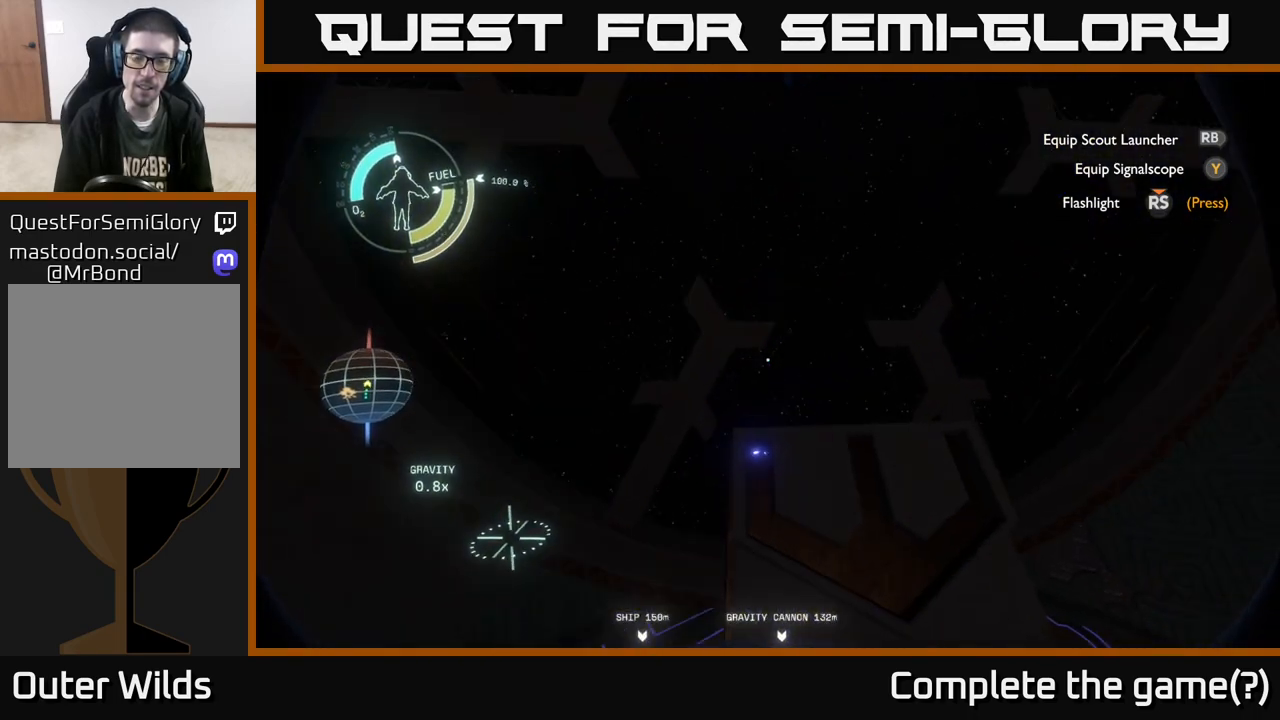
{"buttons": [], "left_stick": "center", "right_stick": "center", "events": [[150, "SELECT", "down"], [267, "SELECT", "up"]]}
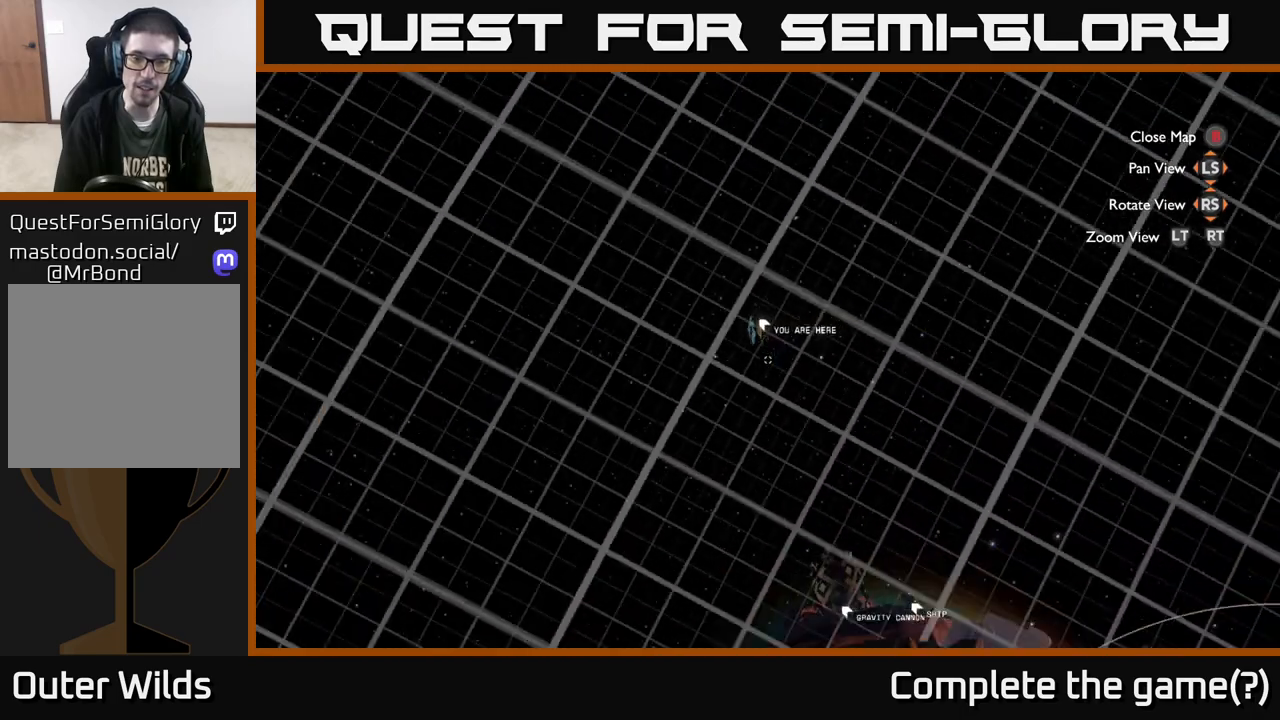
{"buttons": [], "left_stick": "up", "right_stick": "center", "events": [[483, "left_stick", "up"]]}
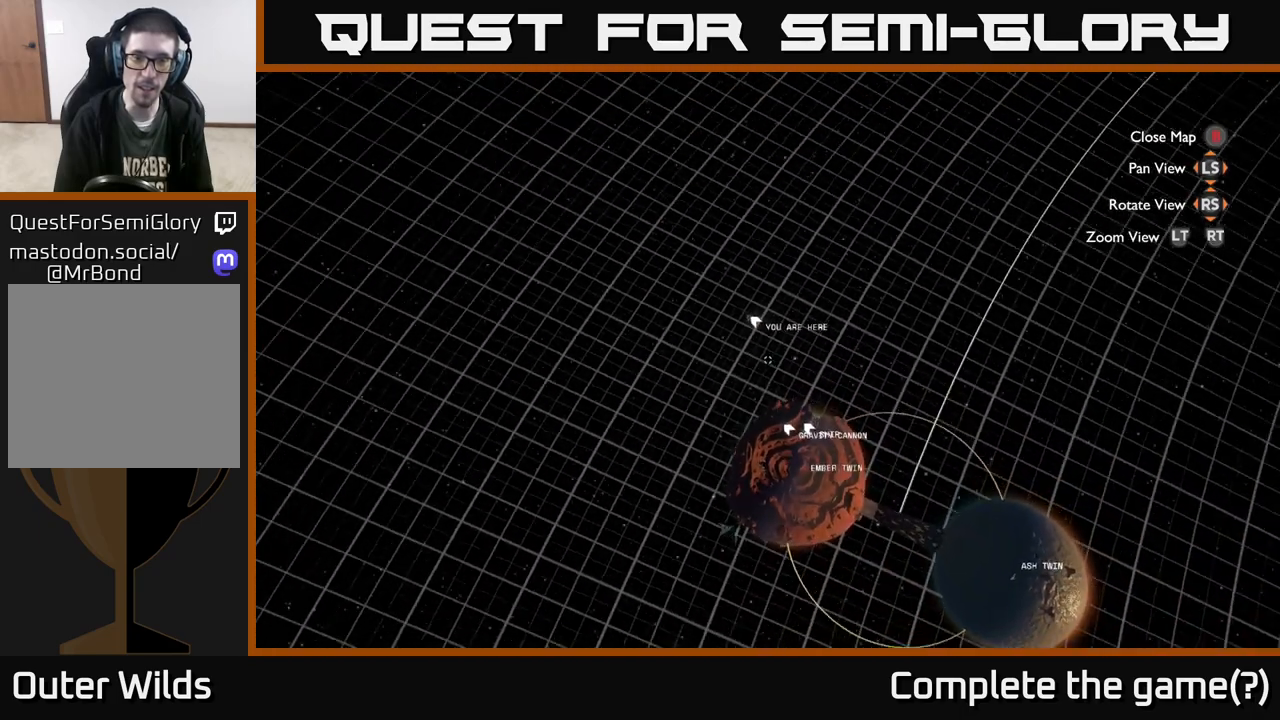
{"buttons": [], "left_stick": "up", "right_stick": "center", "events": [[33, "right_stick", "up"], [117, "left_stick", "center"], [383, "right_stick", "center"], [433, "left_stick", "up"]]}
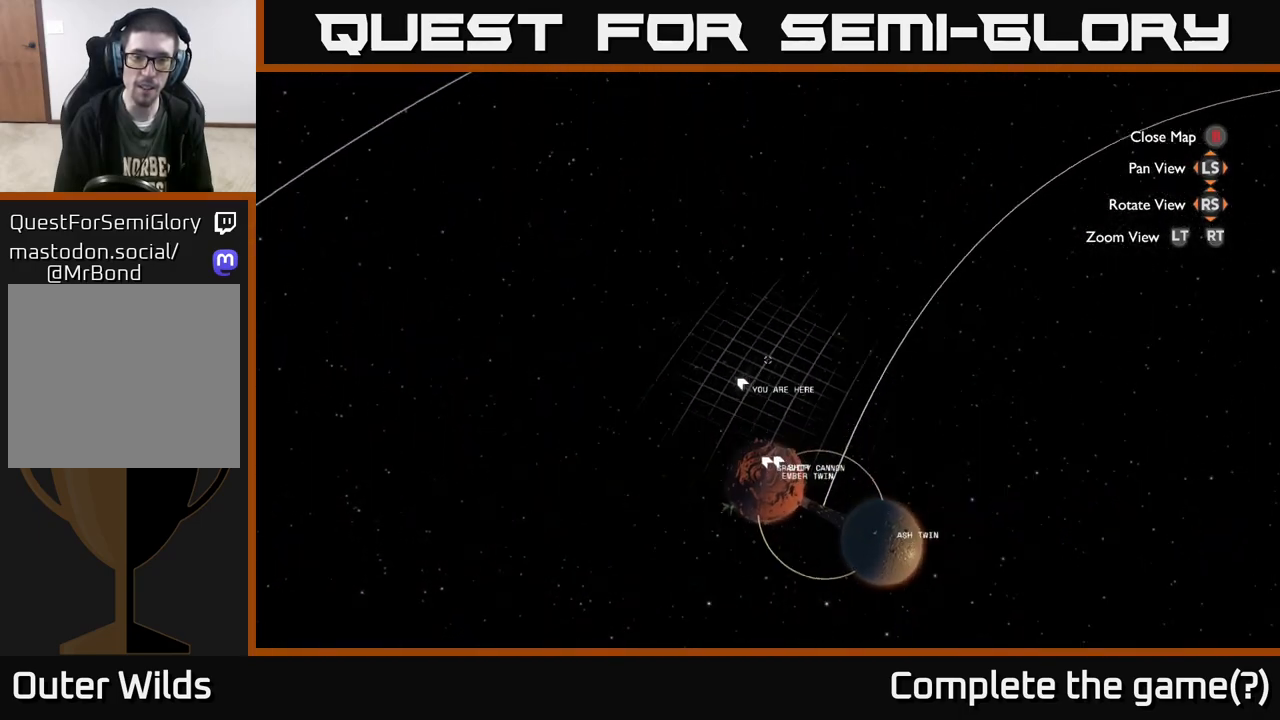
{"buttons": [], "left_stick": "down", "right_stick": "center", "events": [[350, "left_stick", "down"]]}
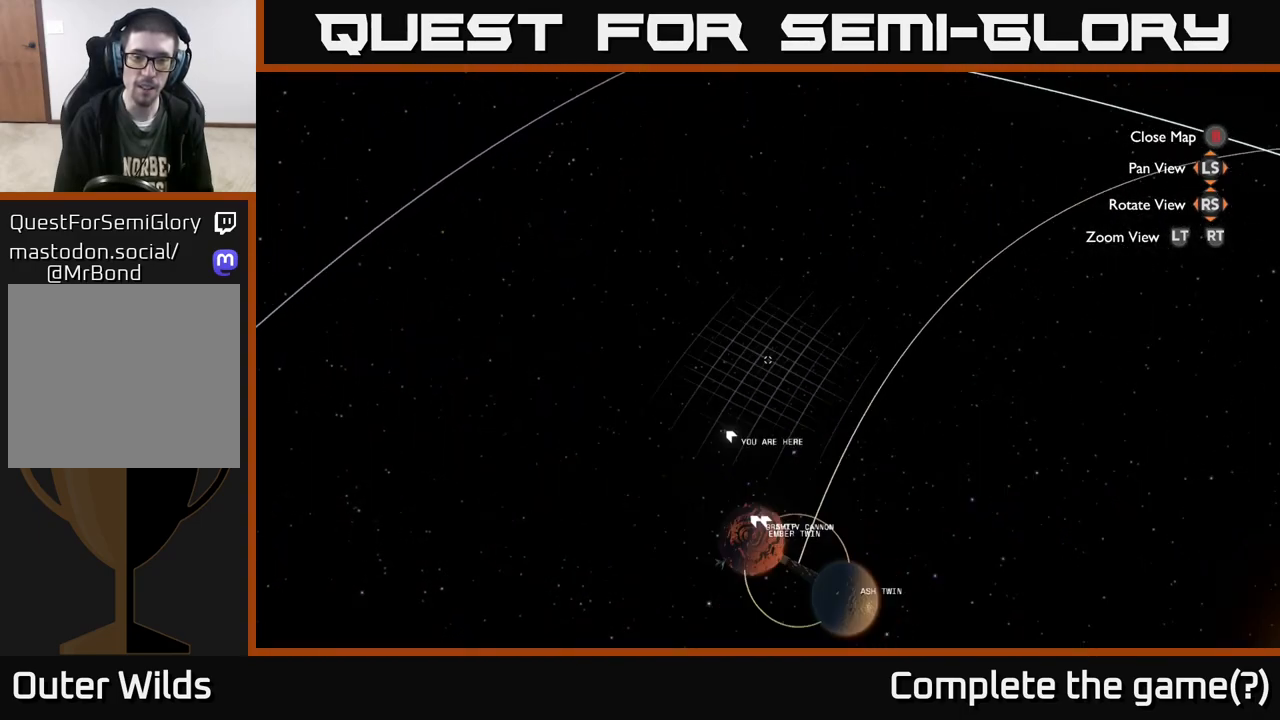
{"buttons": [], "left_stick": "up", "right_stick": "down", "events": [[183, "left_stick", "center"], [467, "left_stick", "up"], [467, "right_stick", "down"]]}
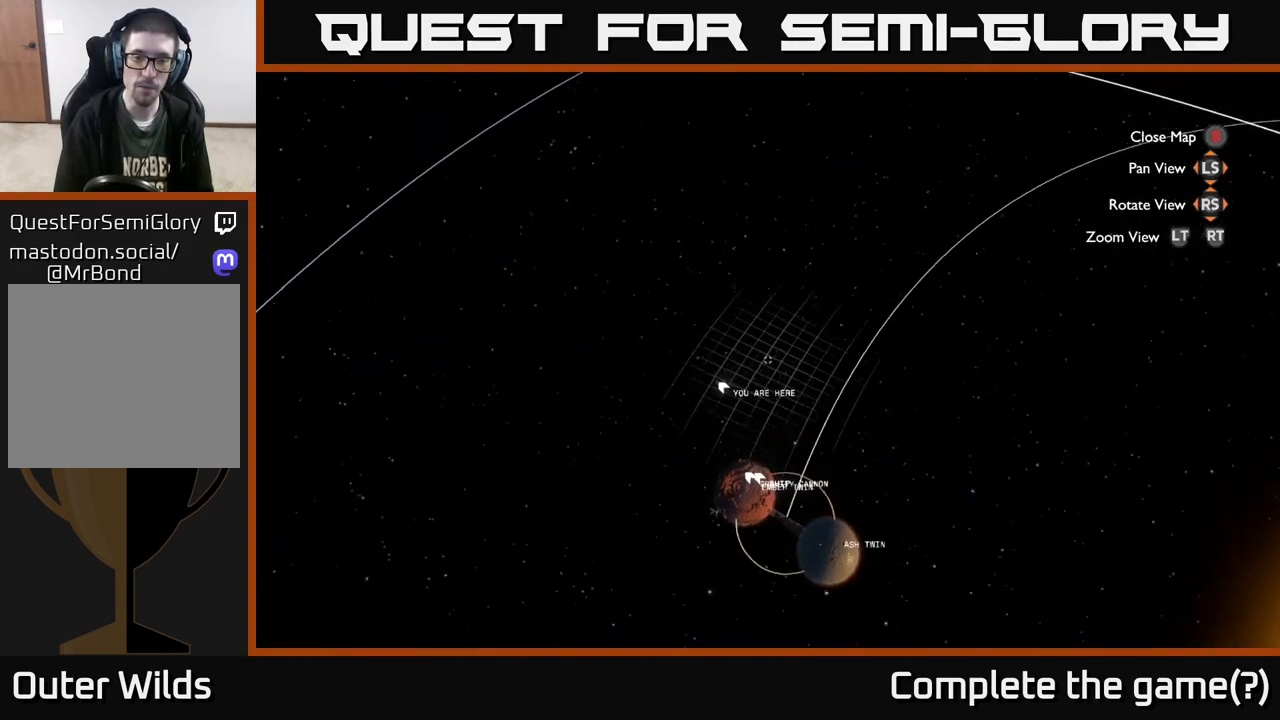
{"buttons": [], "left_stick": "down", "right_stick": "up", "events": [[217, "left_stick", "right"], [300, "left_stick", "down"], [317, "right_stick", "up-left"], [417, "right_stick", "up"]]}
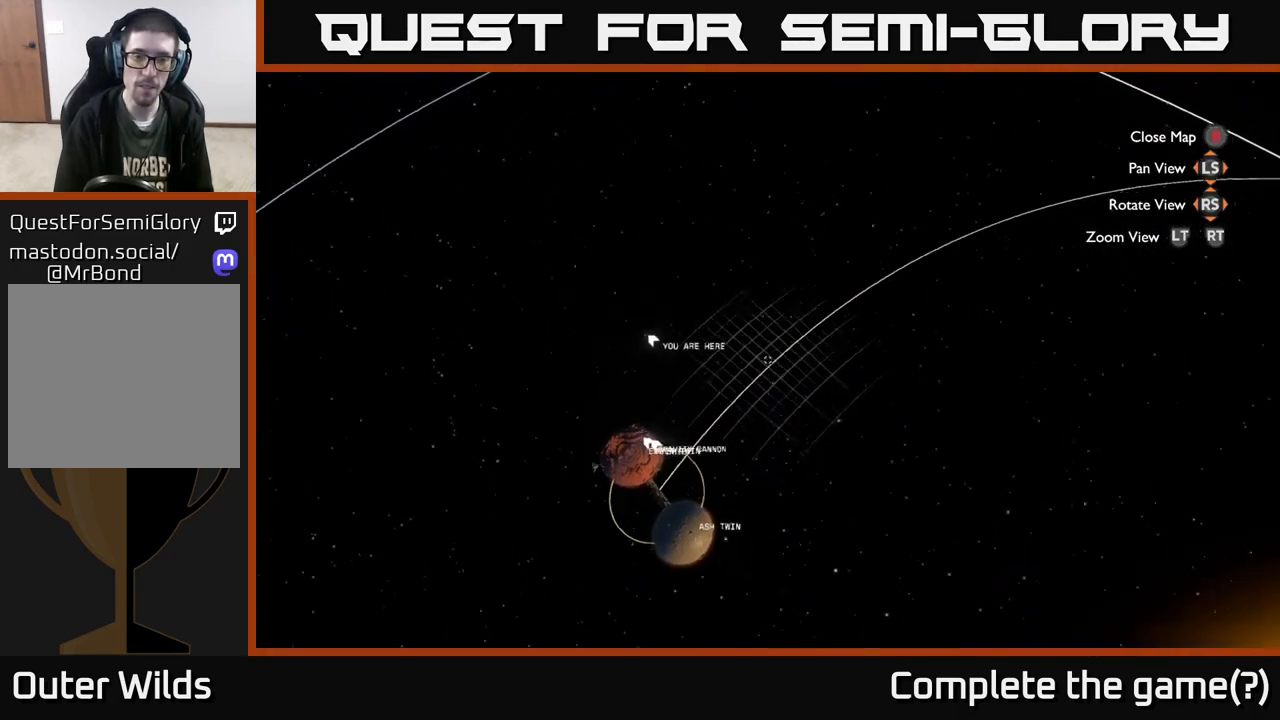
{"buttons": ["L2"], "left_stick": "right", "right_stick": "center", "events": [[167, "L2", "down"], [217, "right_stick", "center"], [267, "left_stick", "center"], [433, "left_stick", "right"]]}
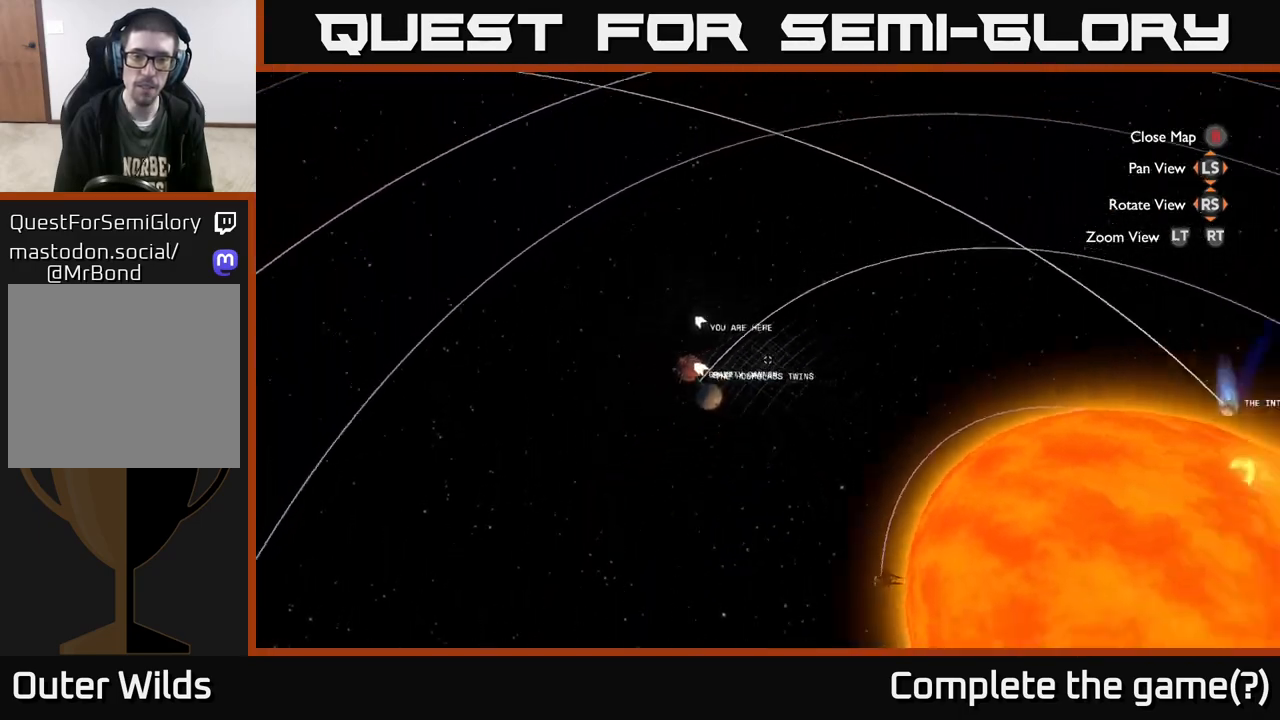
{"buttons": [], "left_stick": "center", "right_stick": "center", "events": [[167, "right_stick", "up-right"], [317, "left_stick", "center"], [367, "right_stick", "center"], [433, "L2", "up"]]}
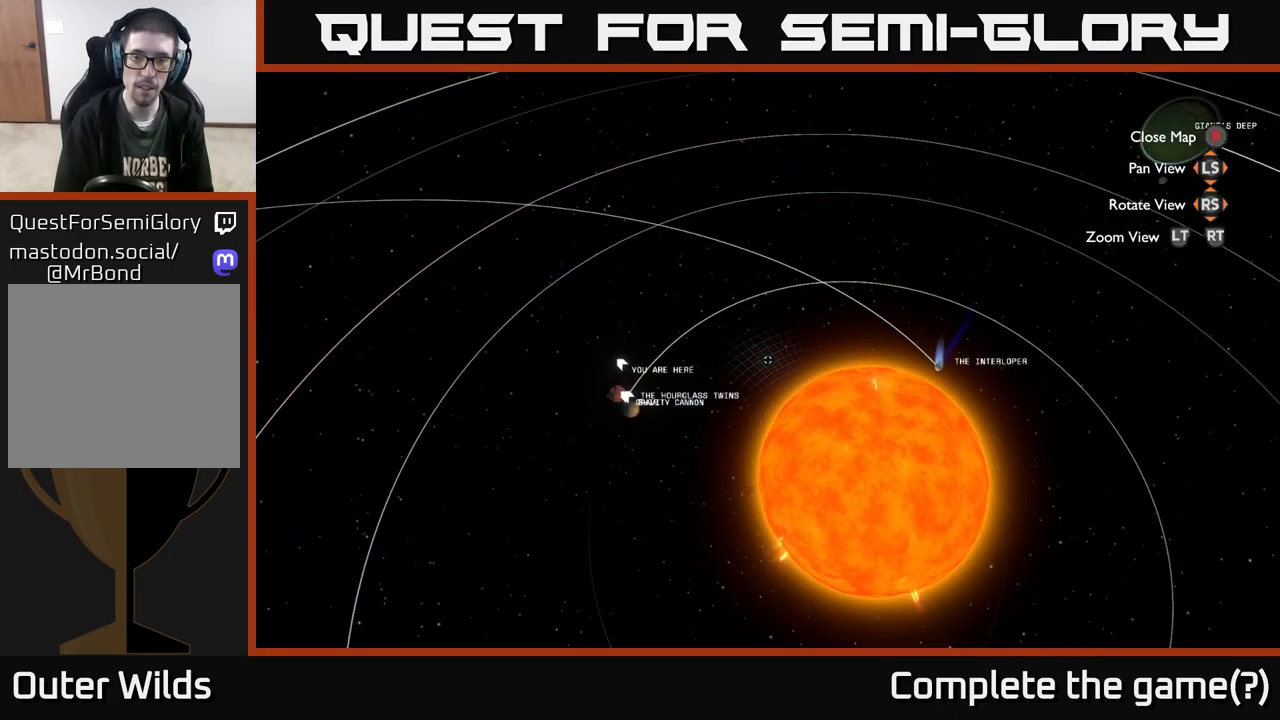
{"buttons": [], "left_stick": "right", "right_stick": "center", "events": [[417, "left_stick", "right"]]}
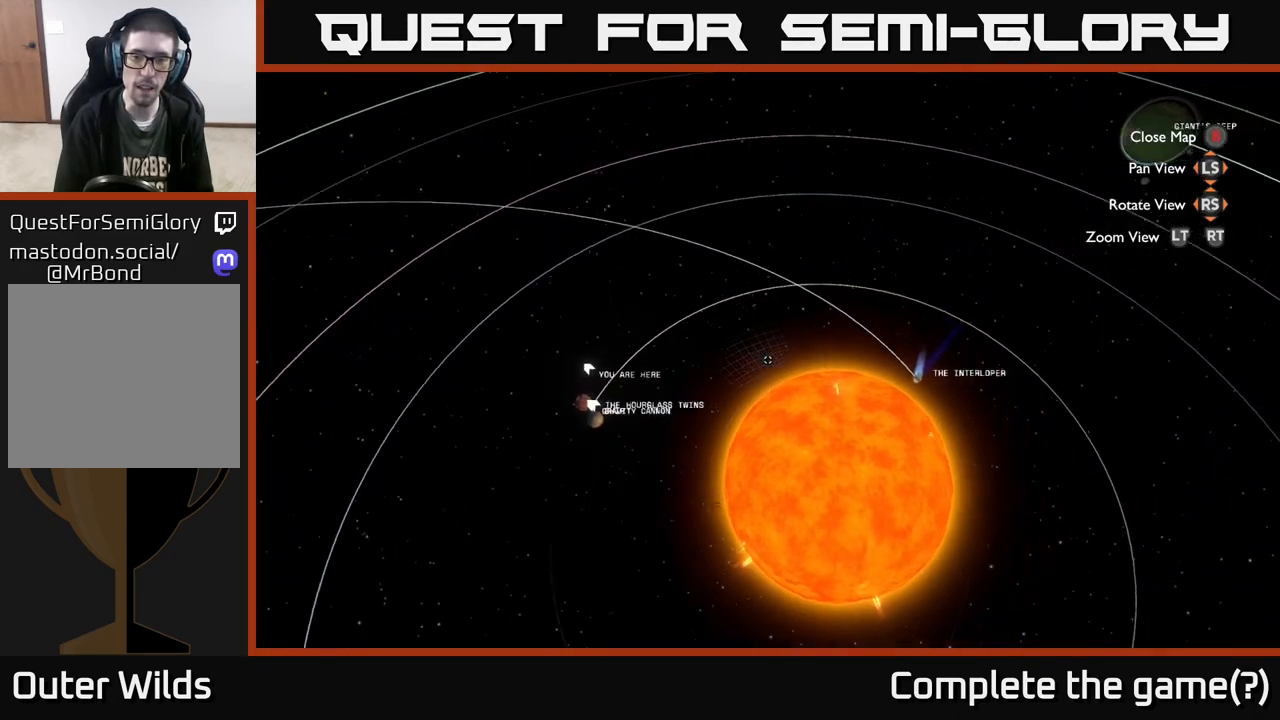
{"buttons": [], "left_stick": "center", "right_stick": "center", "events": [[317, "right_stick", "down-left"], [367, "left_stick", "center"], [500, "right_stick", "center"]]}
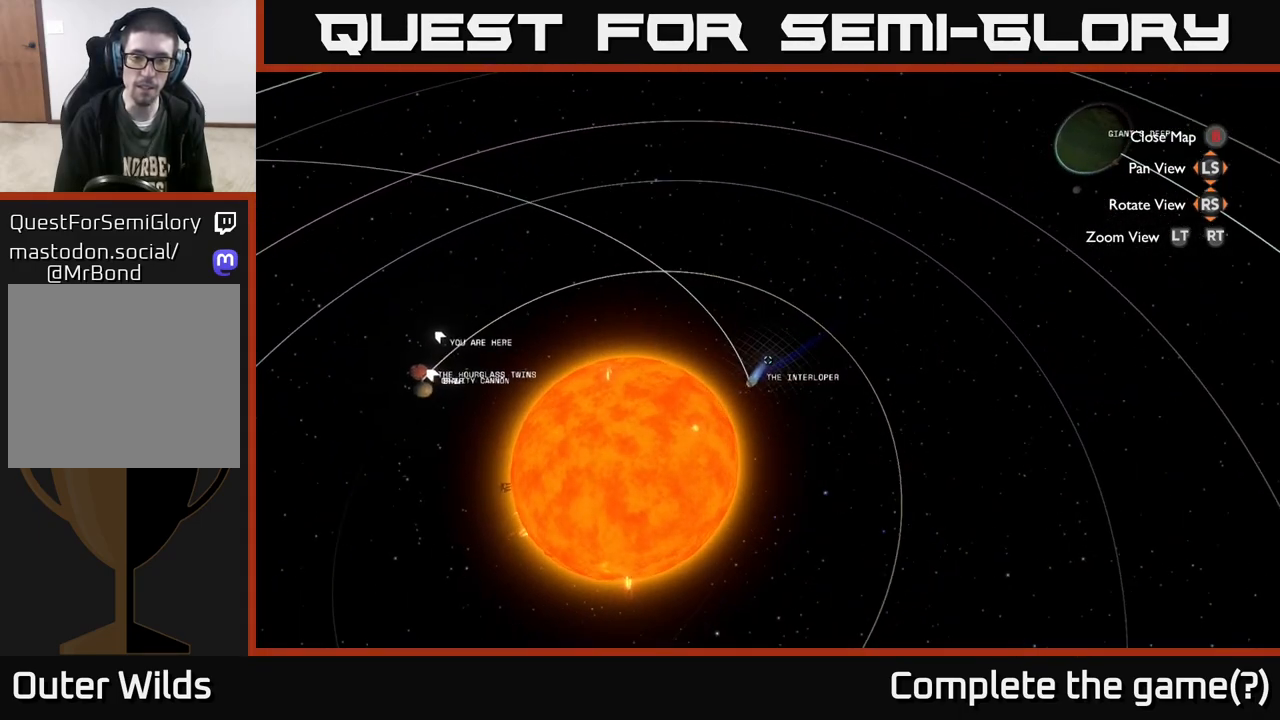
{"buttons": [], "left_stick": "center", "right_stick": "center", "events": []}
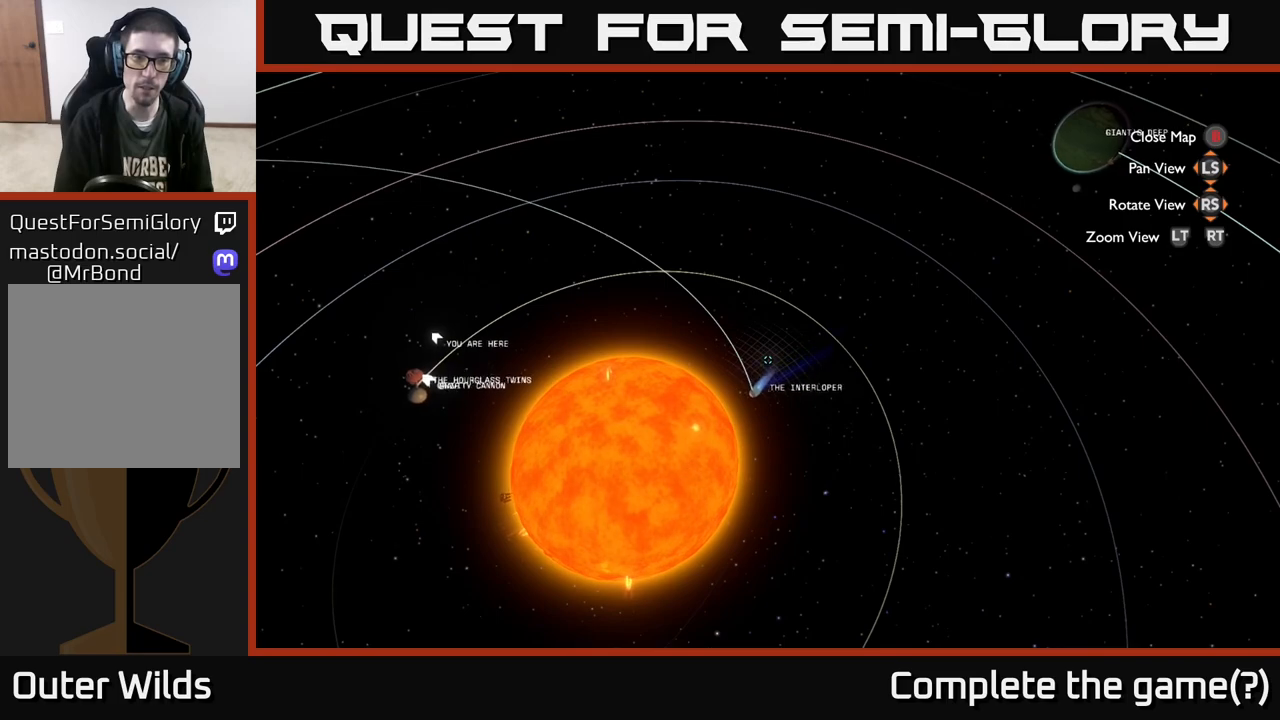
{"buttons": [], "left_stick": "center", "right_stick": "center", "events": [[100, "left_stick", "left"], [183, "left_stick", "down-left"], [400, "left_stick", "center"]]}
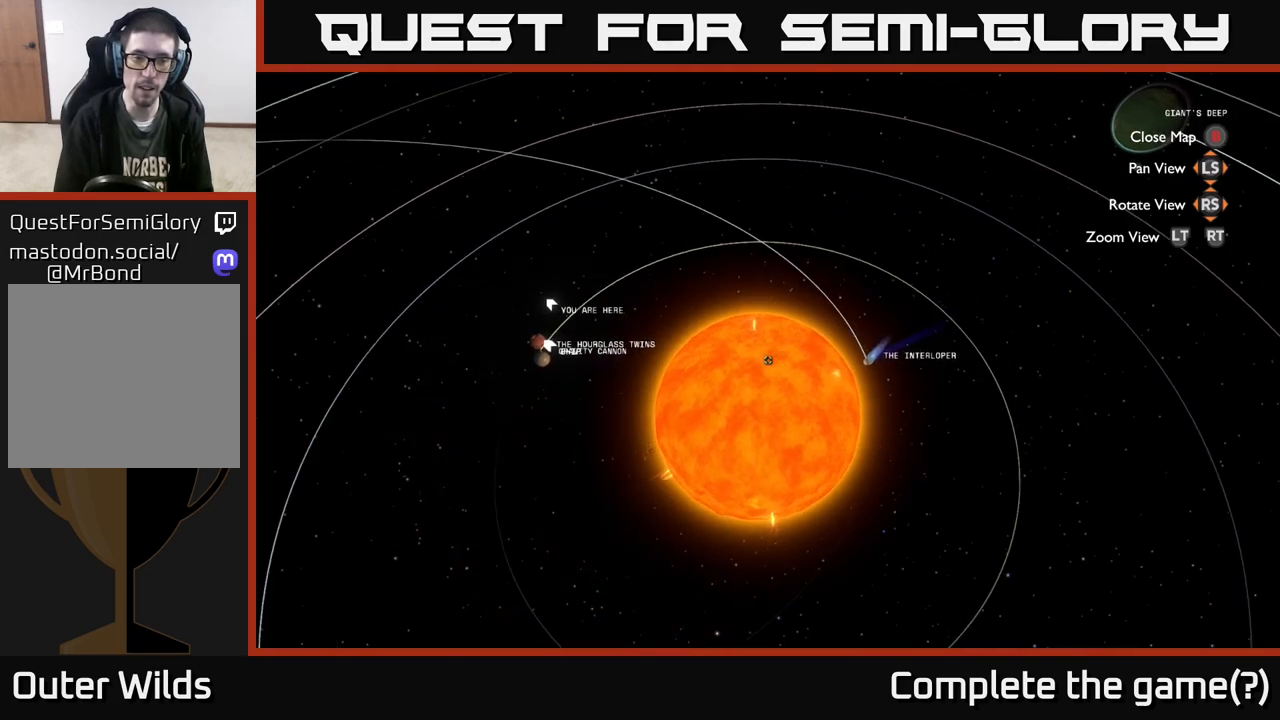
{"buttons": [], "left_stick": "center", "right_stick": "center", "events": []}
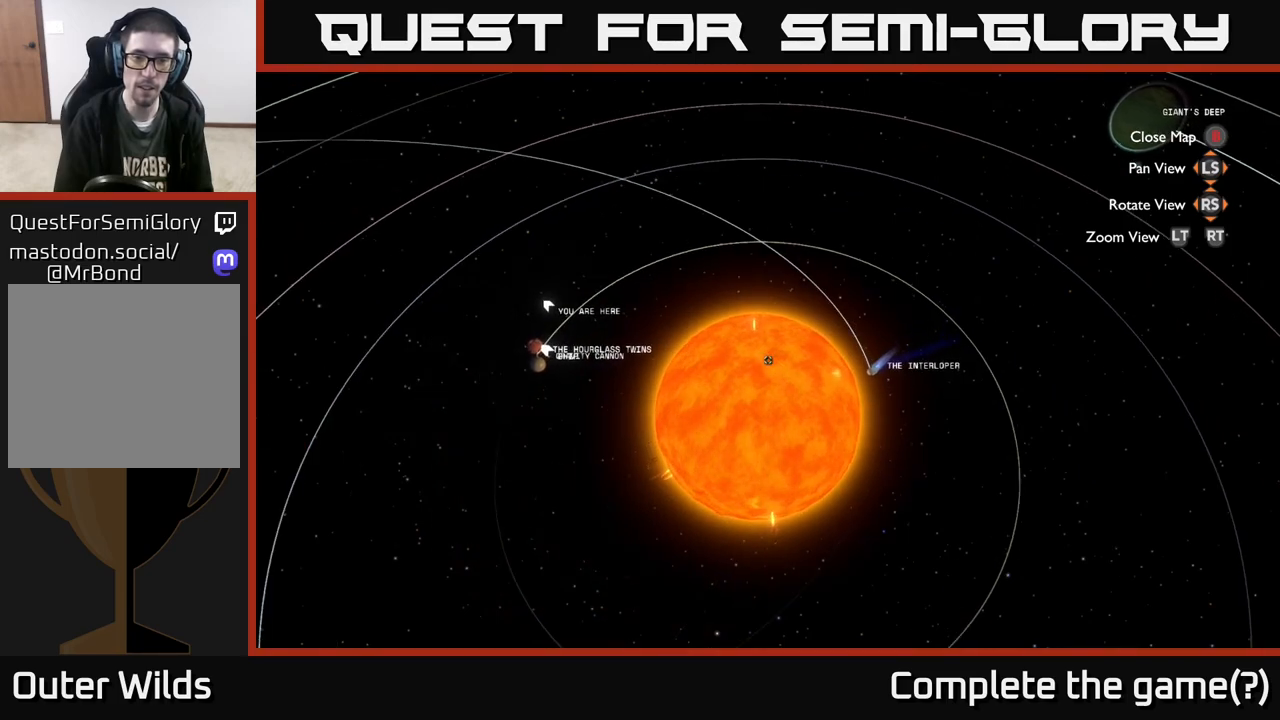
{"buttons": [], "left_stick": "center", "right_stick": "center", "events": []}
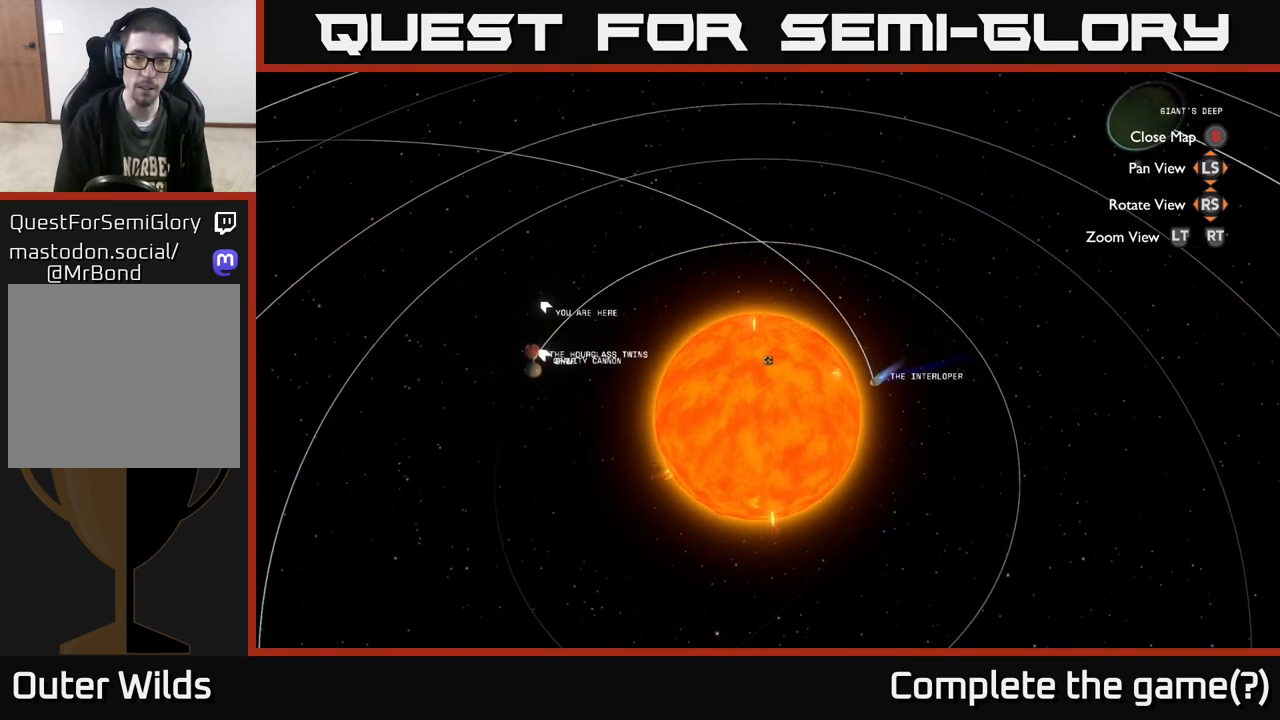
{"buttons": [], "left_stick": "center", "right_stick": "center", "events": []}
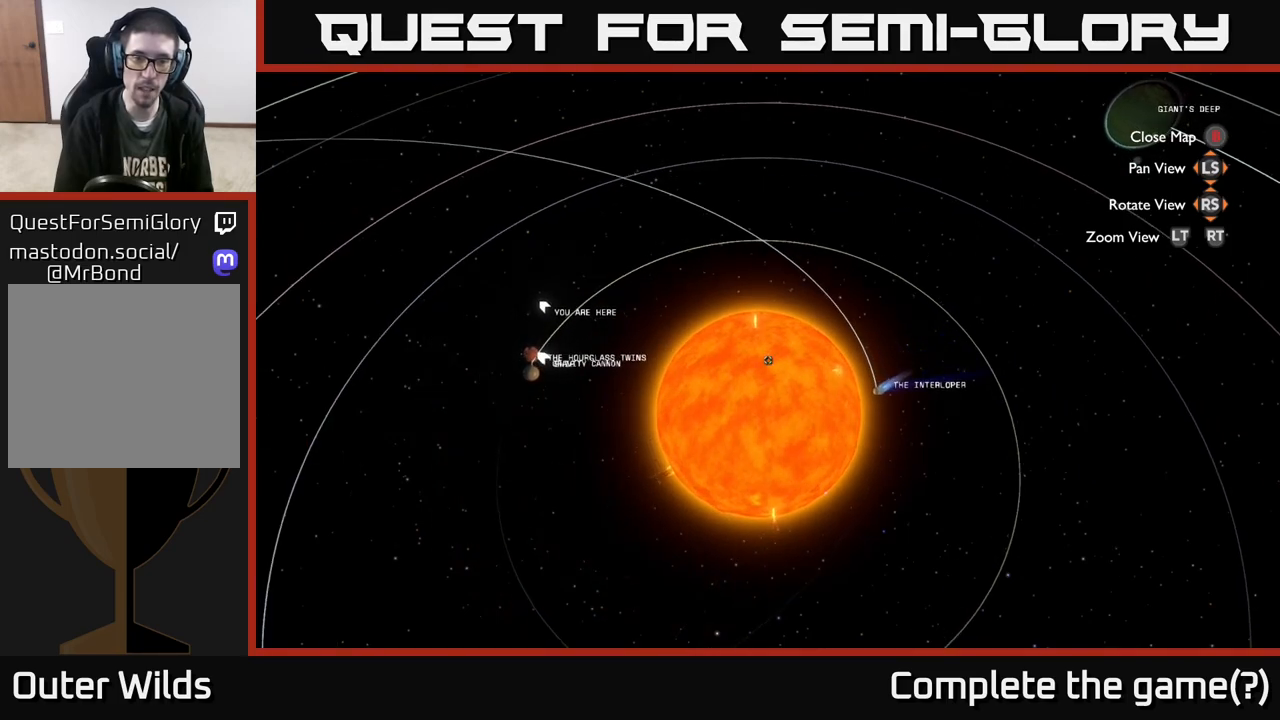
{"buttons": [], "left_stick": "center", "right_stick": "center", "events": [[283, "B", "down"], [350, "B", "up"]]}
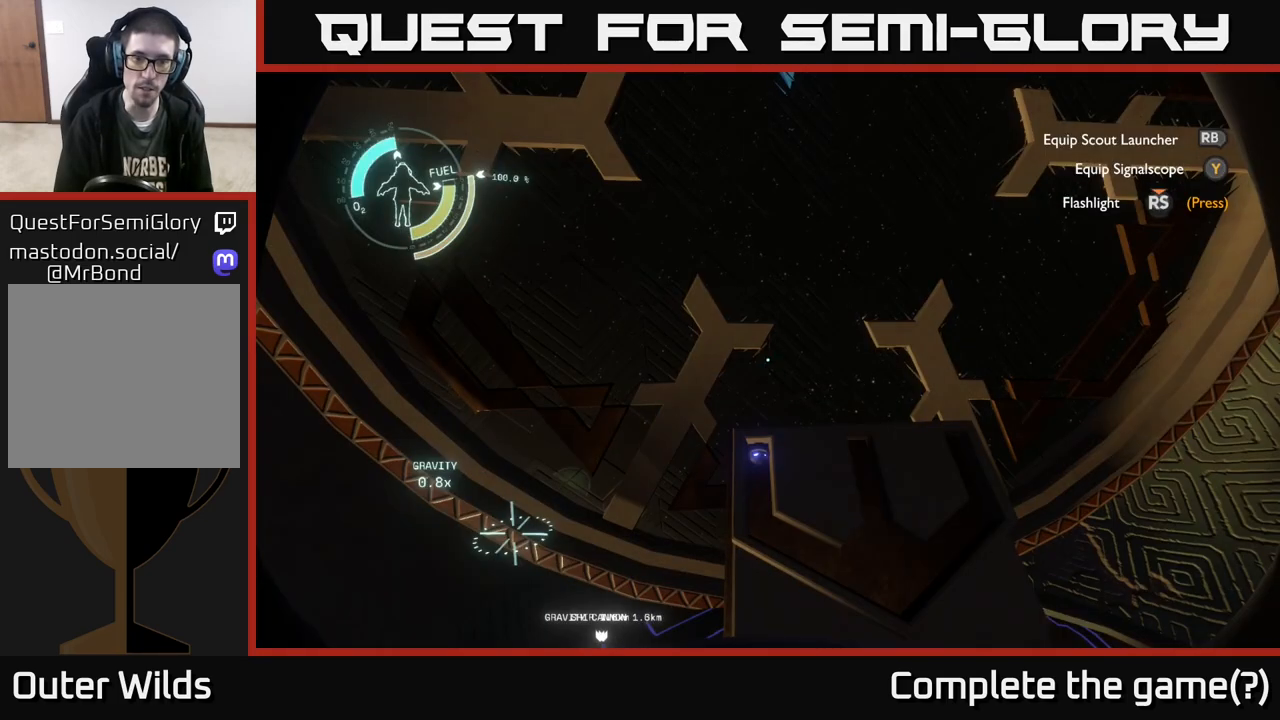
{"buttons": [], "left_stick": "center", "right_stick": "center", "events": [[167, "right_stick", "down"], [300, "left_stick", "down-left"], [433, "right_stick", "center"], [450, "left_stick", "center"]]}
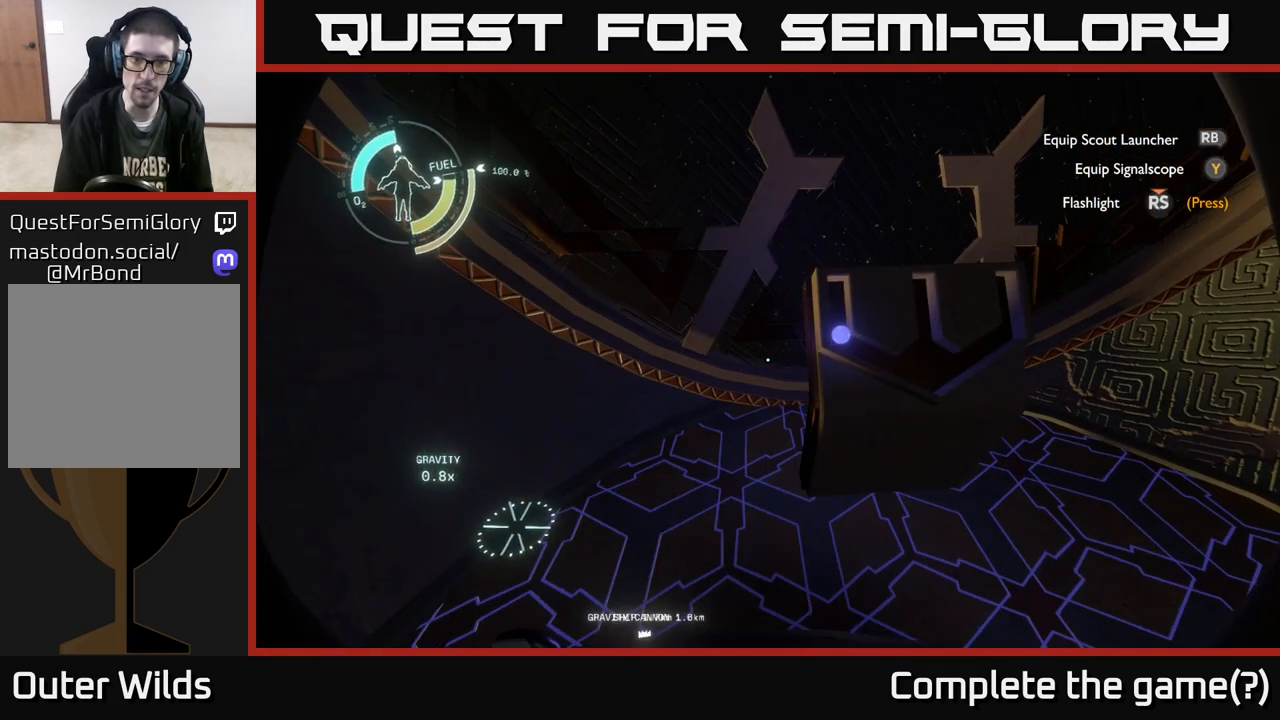
{"buttons": [], "left_stick": "center", "right_stick": "up", "events": [[67, "left_stick", "down"], [217, "left_stick", "right"], [300, "right_stick", "up-right"], [467, "right_stick", "up"], [483, "left_stick", "center"]]}
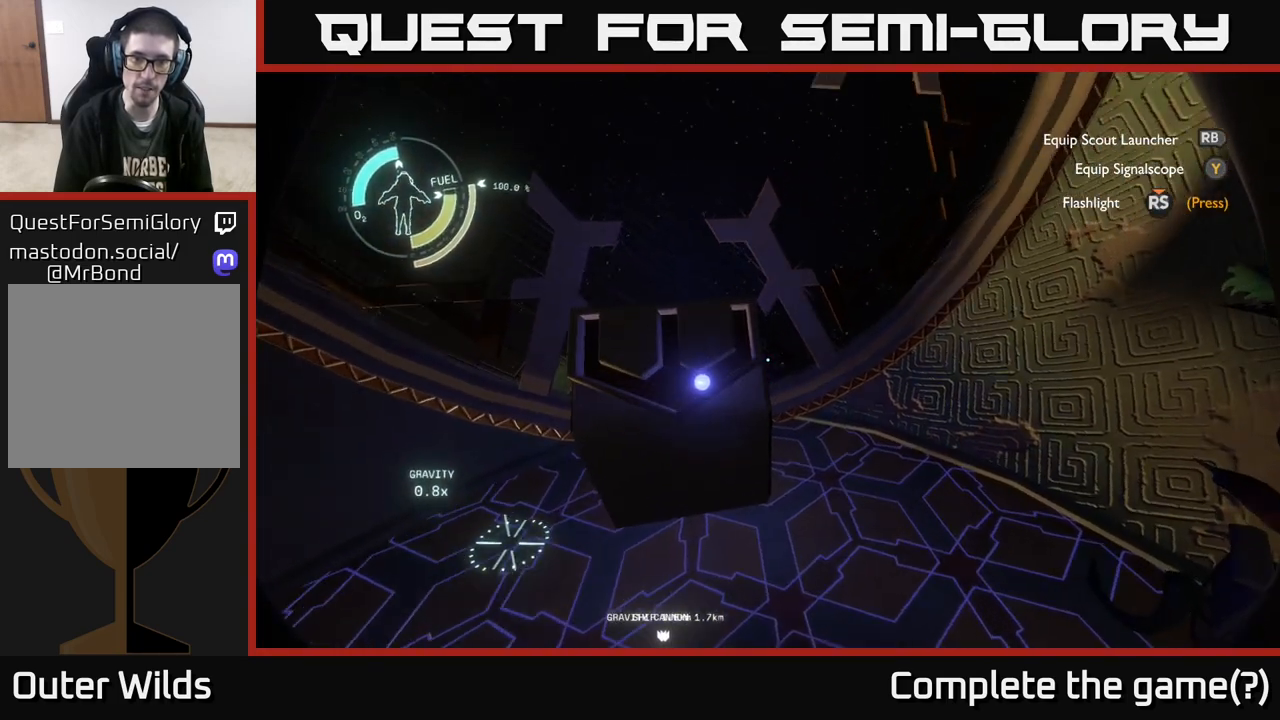
{"buttons": [], "left_stick": "center", "right_stick": "center", "events": [[167, "right_stick", "center"]]}
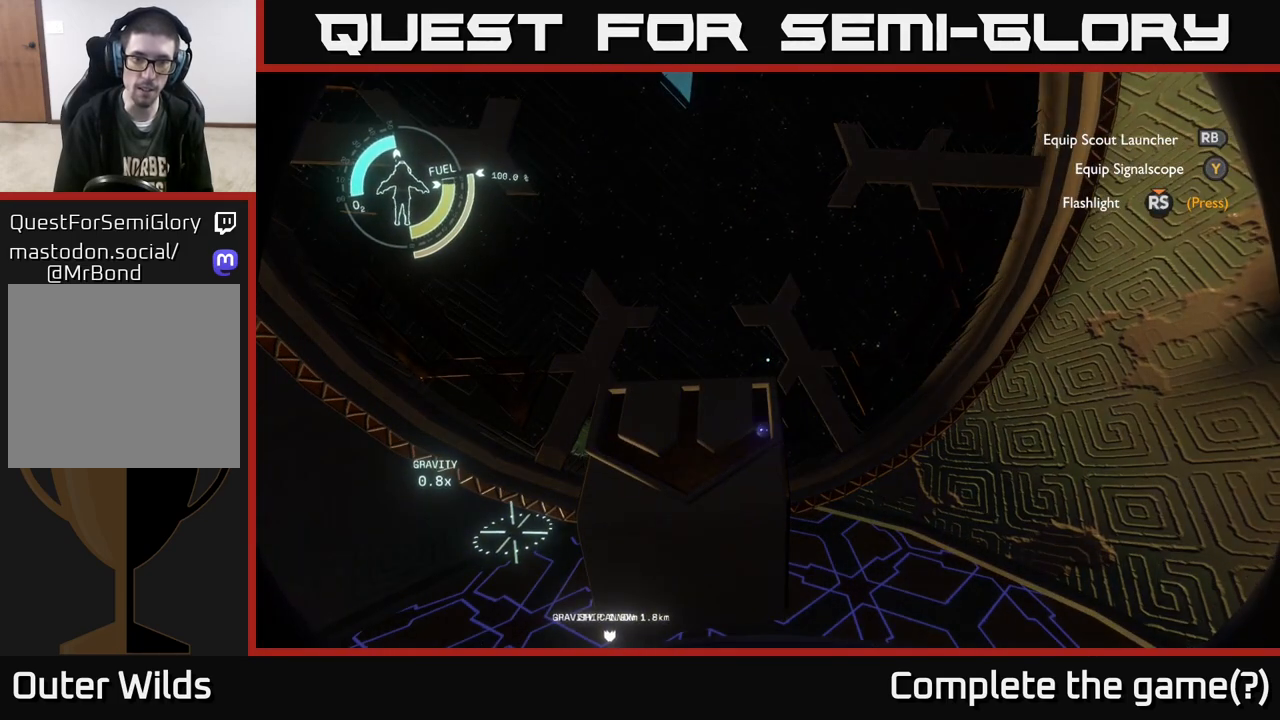
{"buttons": [], "left_stick": "down-left", "right_stick": "center", "events": [[500, "left_stick", "down-left"]]}
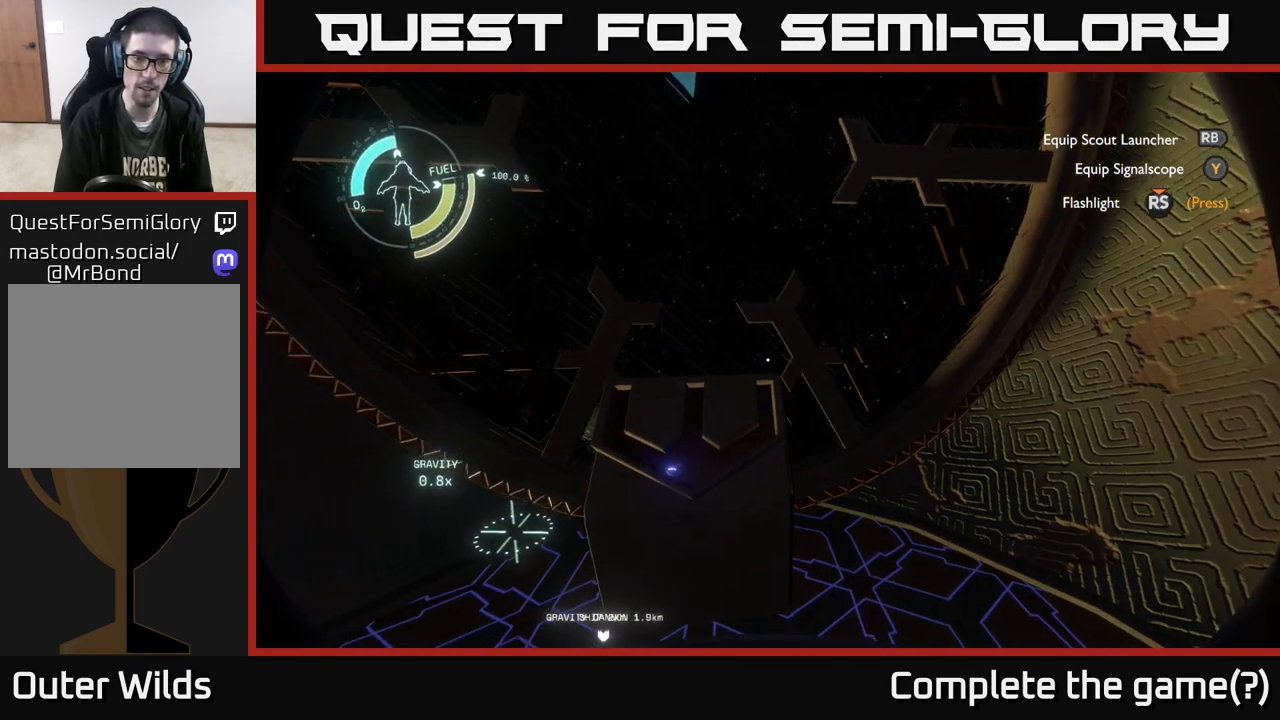
{"buttons": [], "left_stick": "center", "right_stick": "center", "events": [[33, "right_stick", "down-left"], [150, "left_stick", "center"], [150, "right_stick", "center"], [367, "right_stick", "right"], [500, "right_stick", "center"]]}
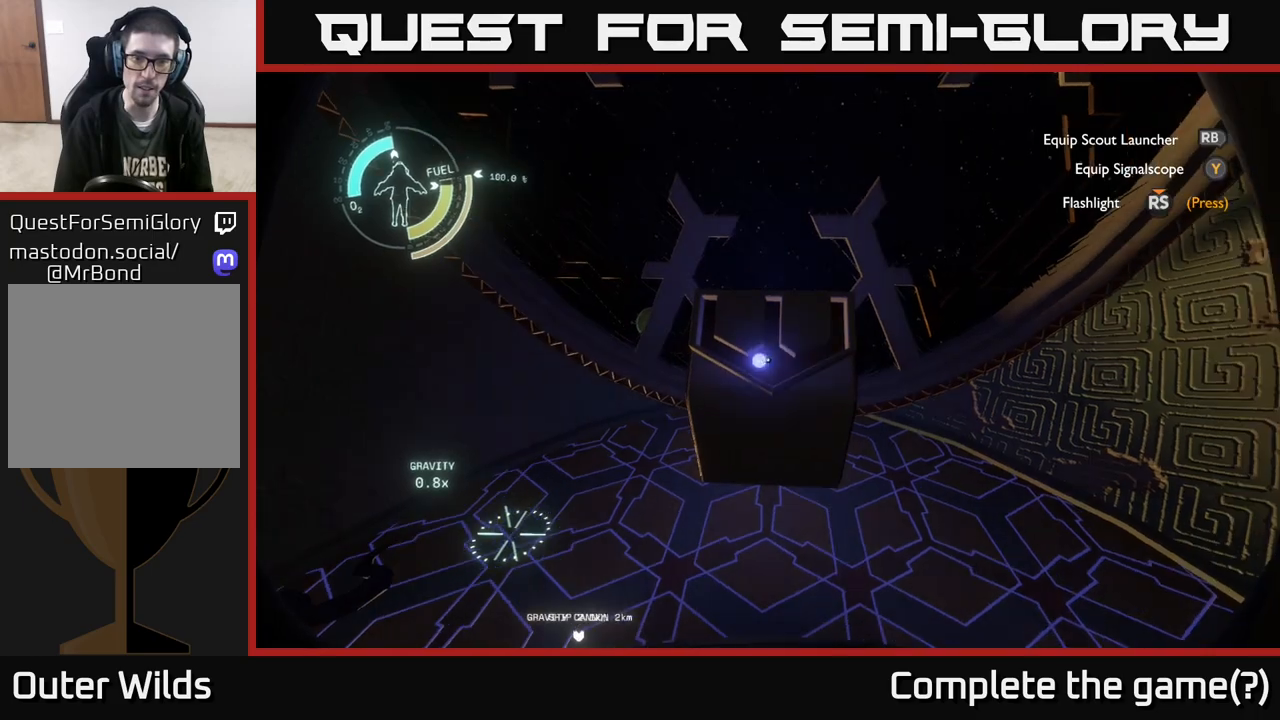
{"buttons": [], "left_stick": "center", "right_stick": "up", "events": [[150, "right_stick", "up"], [200, "left_stick", "up"], [483, "left_stick", "center"]]}
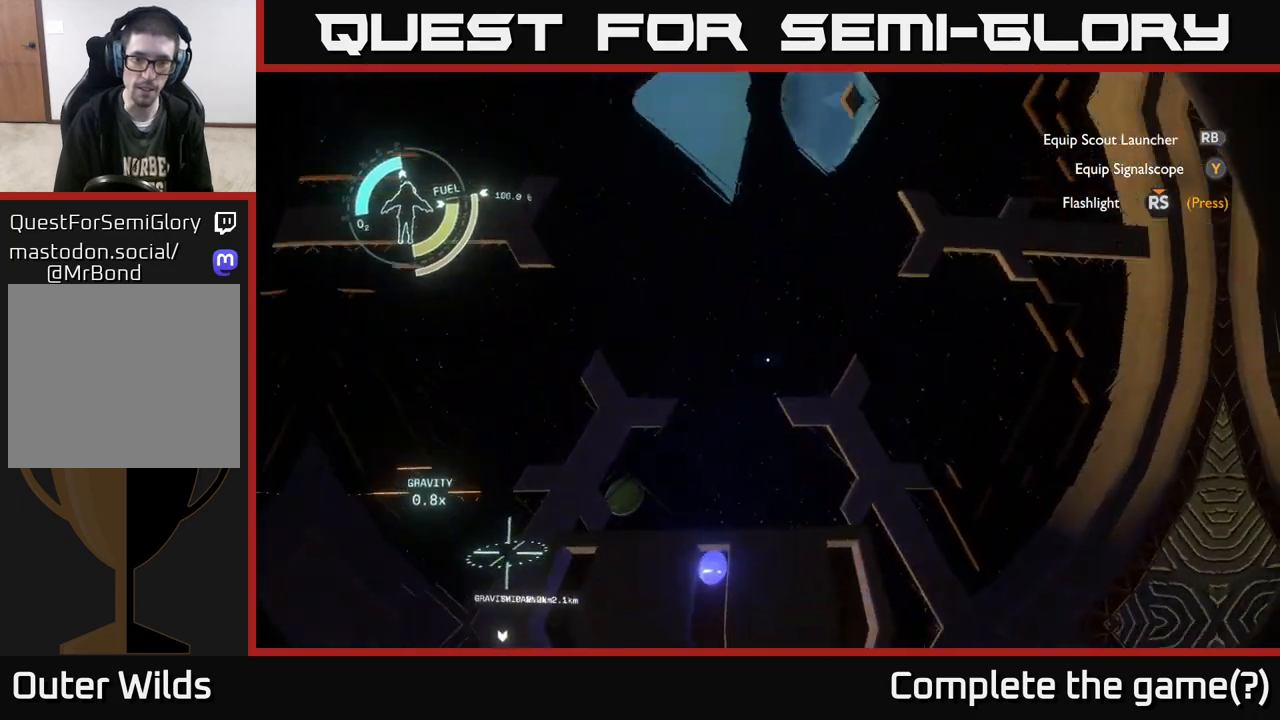
{"buttons": [], "left_stick": "center", "right_stick": "center", "events": [[17, "right_stick", "center"]]}
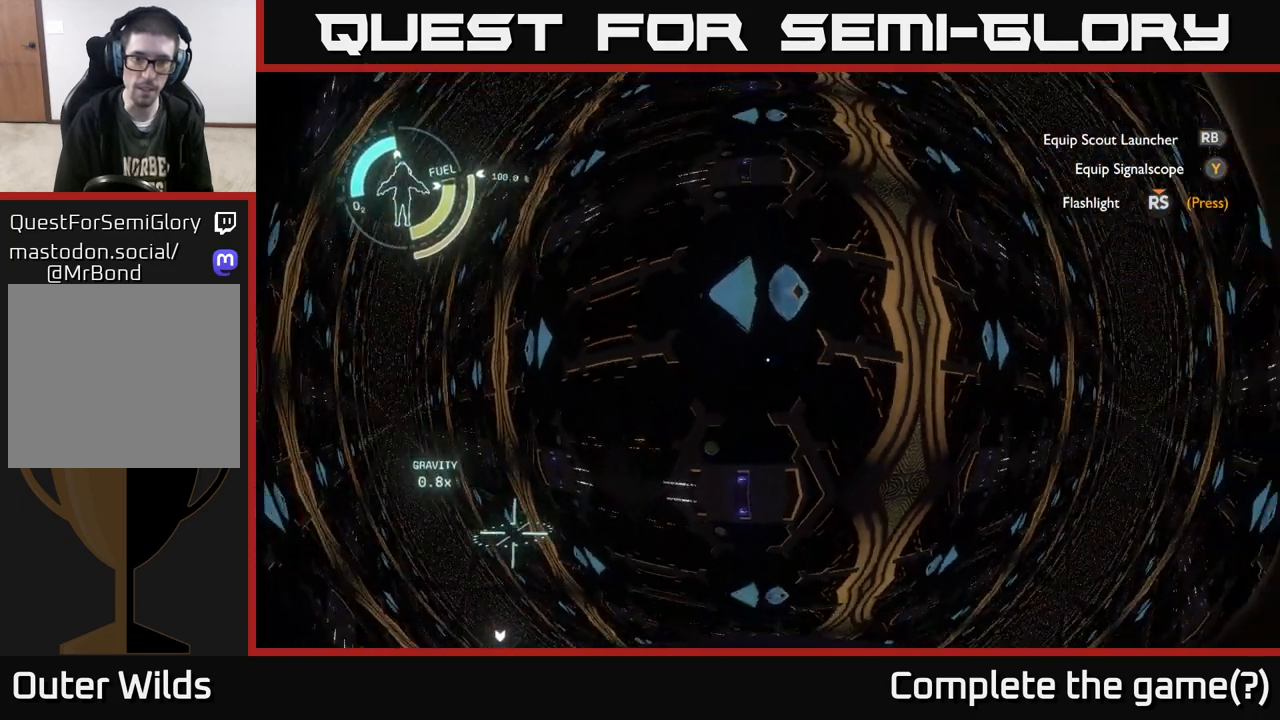
{"buttons": [], "left_stick": "center", "right_stick": "center", "events": []}
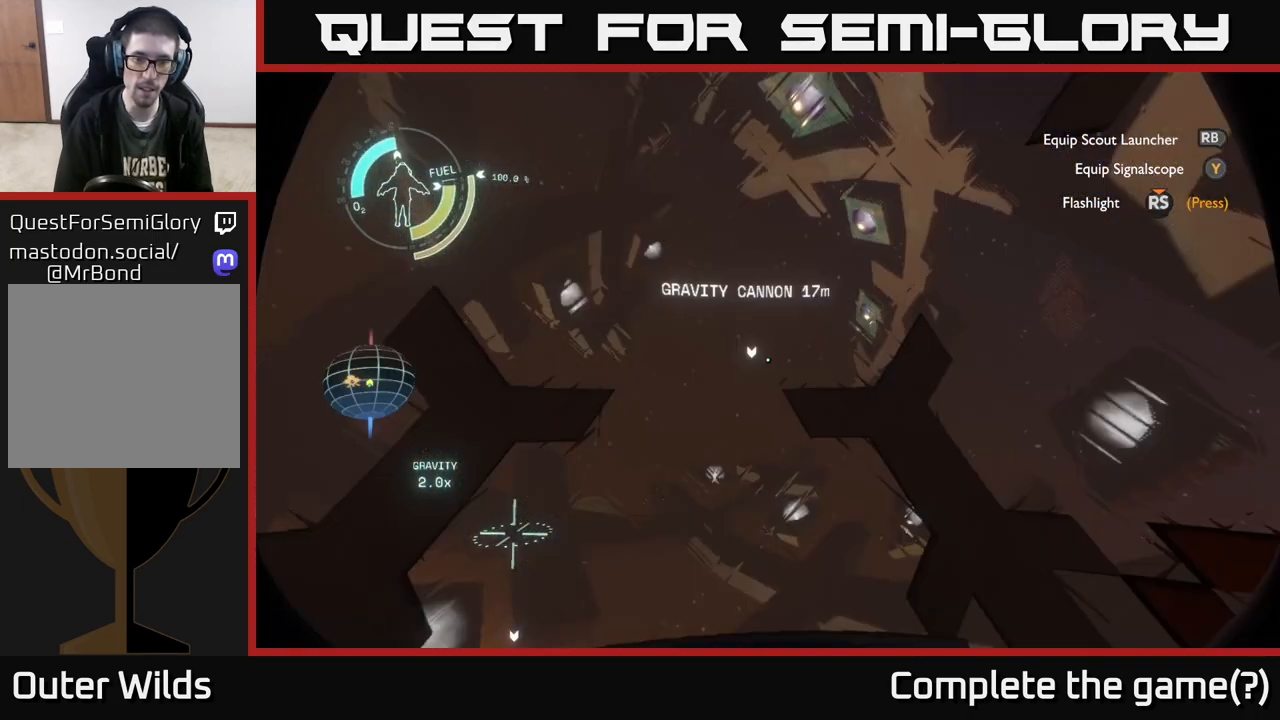
{"buttons": [], "left_stick": "center", "right_stick": "center", "events": []}
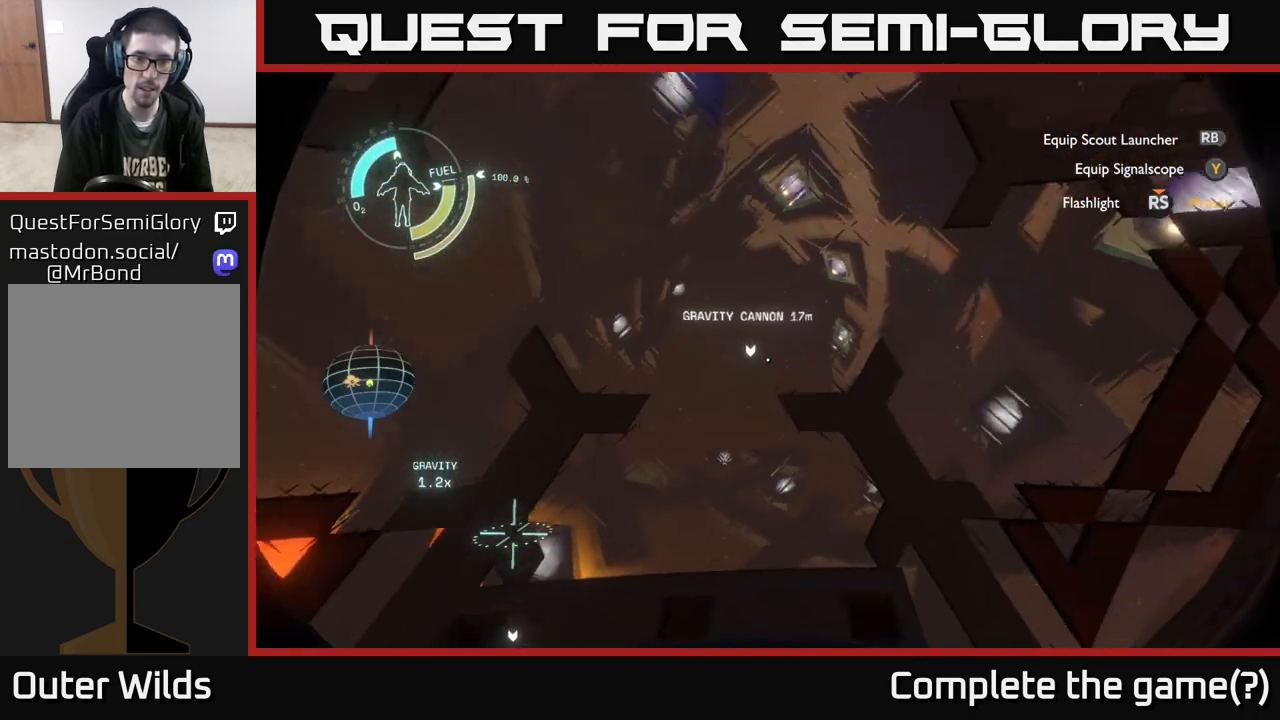
{"buttons": [], "left_stick": "down", "right_stick": "center", "events": [[317, "right_stick", "down-left"], [350, "left_stick", "down"], [467, "right_stick", "center"]]}